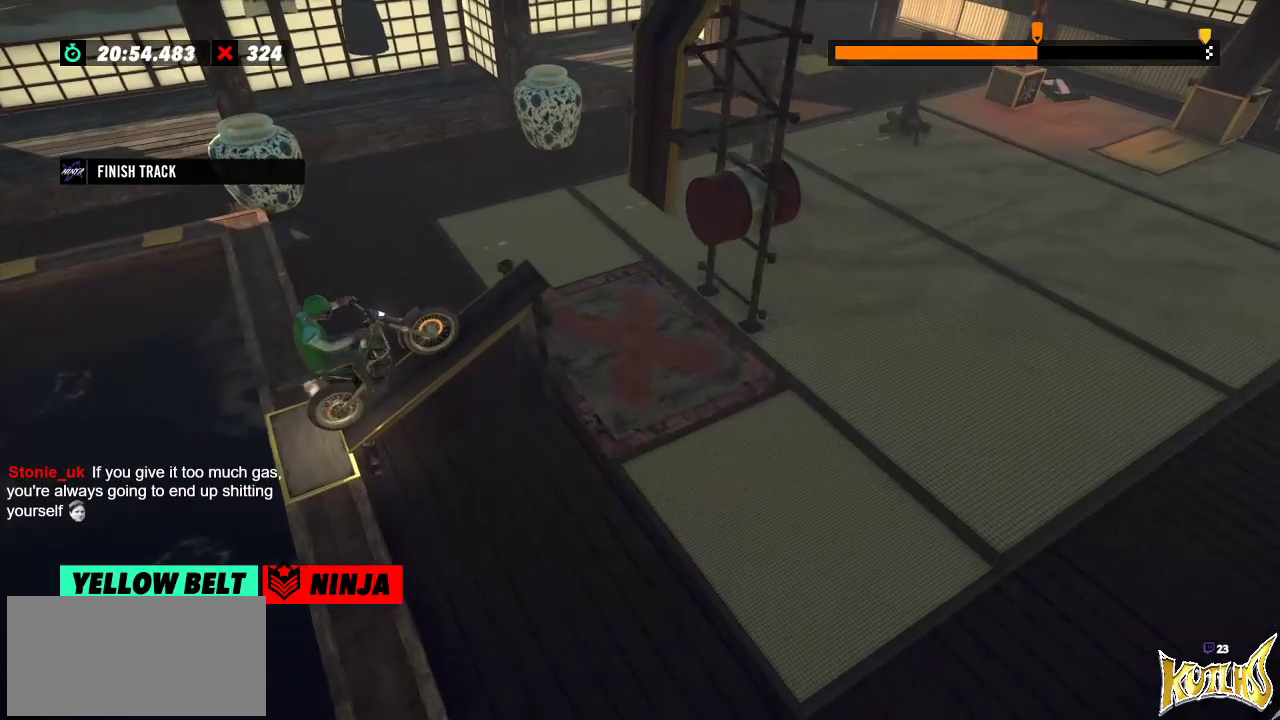
Gameplay with a controller (Xbox layout); each line is a JSON object with the inputs held at the frame after it. "events" lists button and stick changes between this image and that frame as [ms after this image, input, new state], when the widget could be followed in between. Not read: A B DPAD_DOWN DPAD_LEFT DPAD_RIGHT DPAD_UP L1 L3 R1 R2 R3 SELECT START X Y right_stick.
{"buttons": [], "left_stick": "center", "events": []}
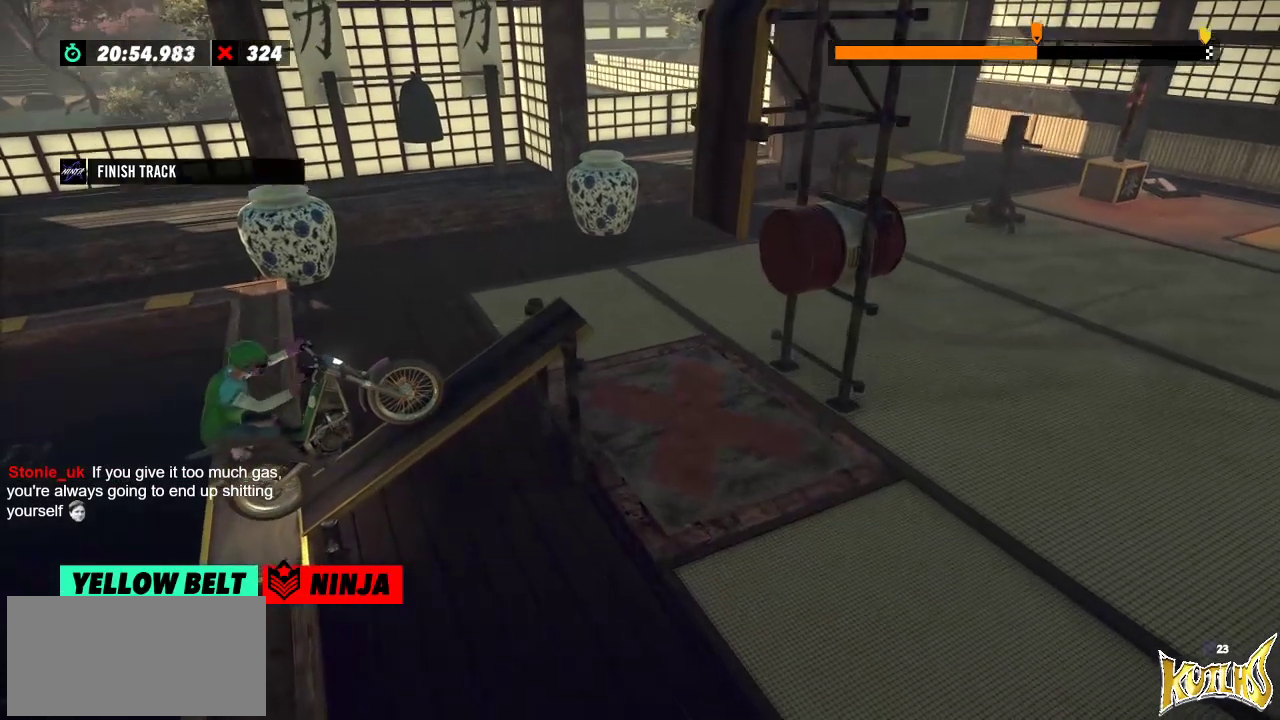
{"buttons": [], "left_stick": "center", "events": []}
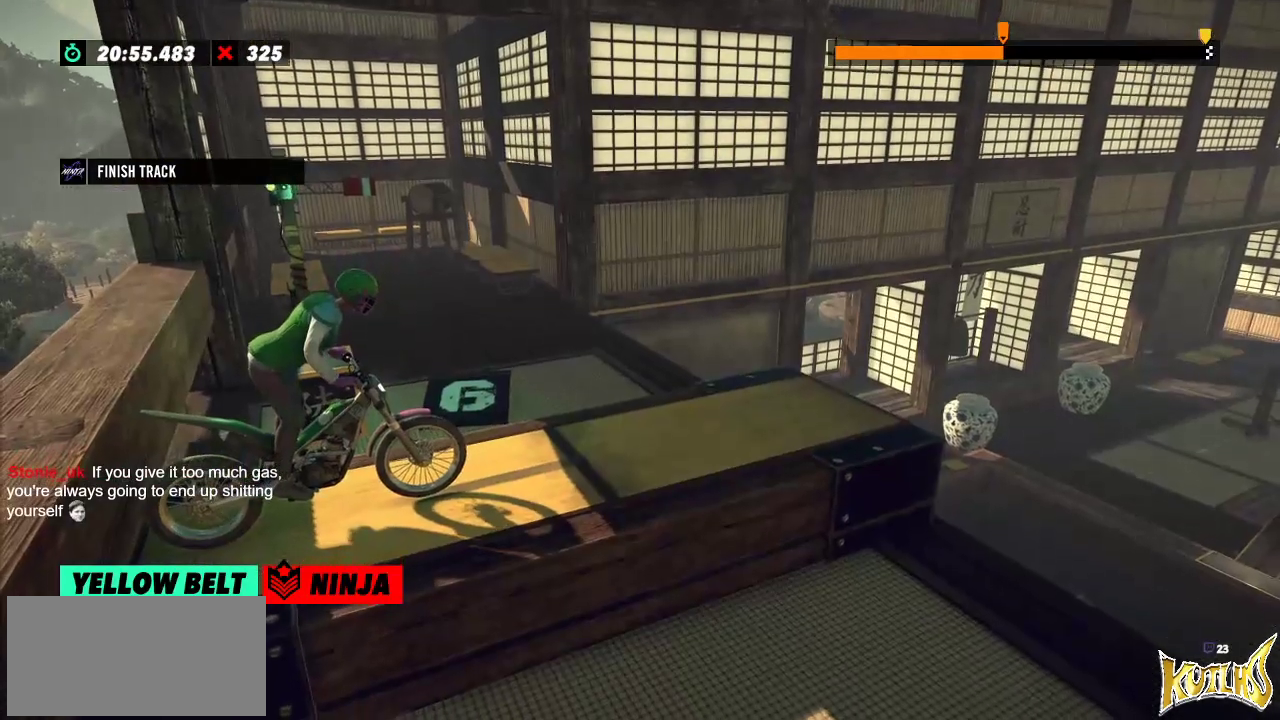
{"buttons": [], "left_stick": "center", "events": []}
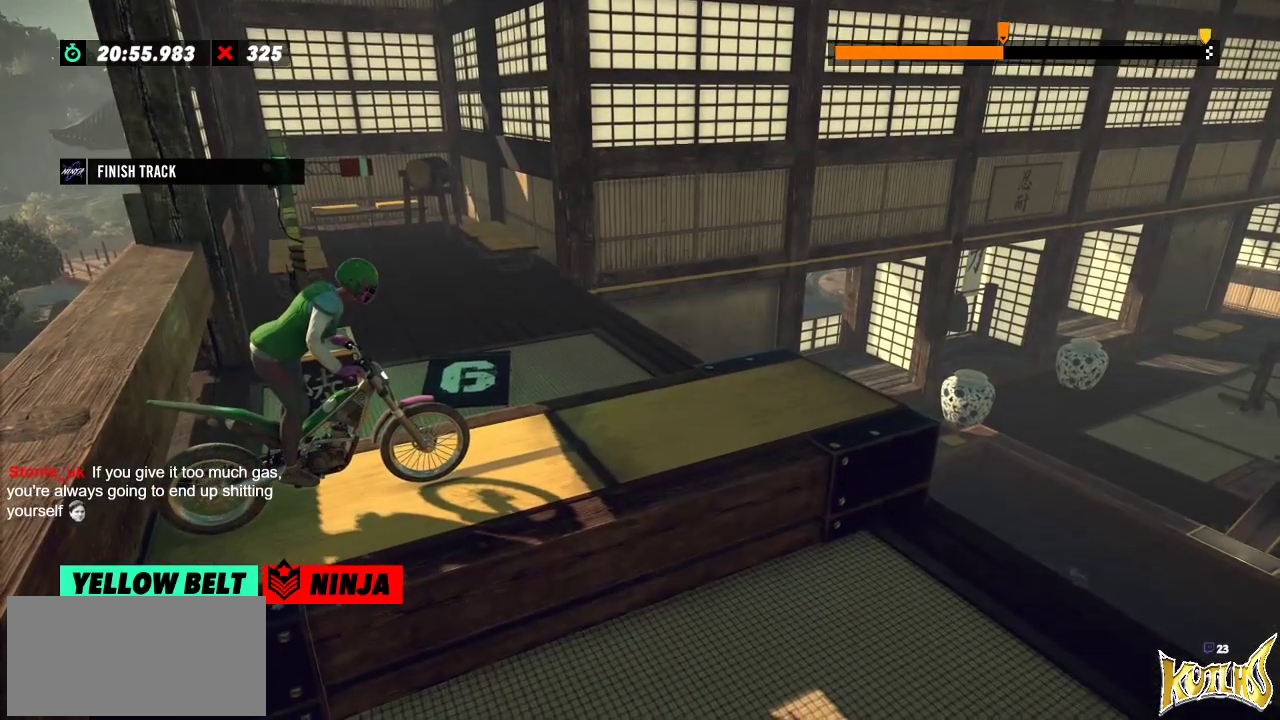
{"buttons": [], "left_stick": "center", "events": []}
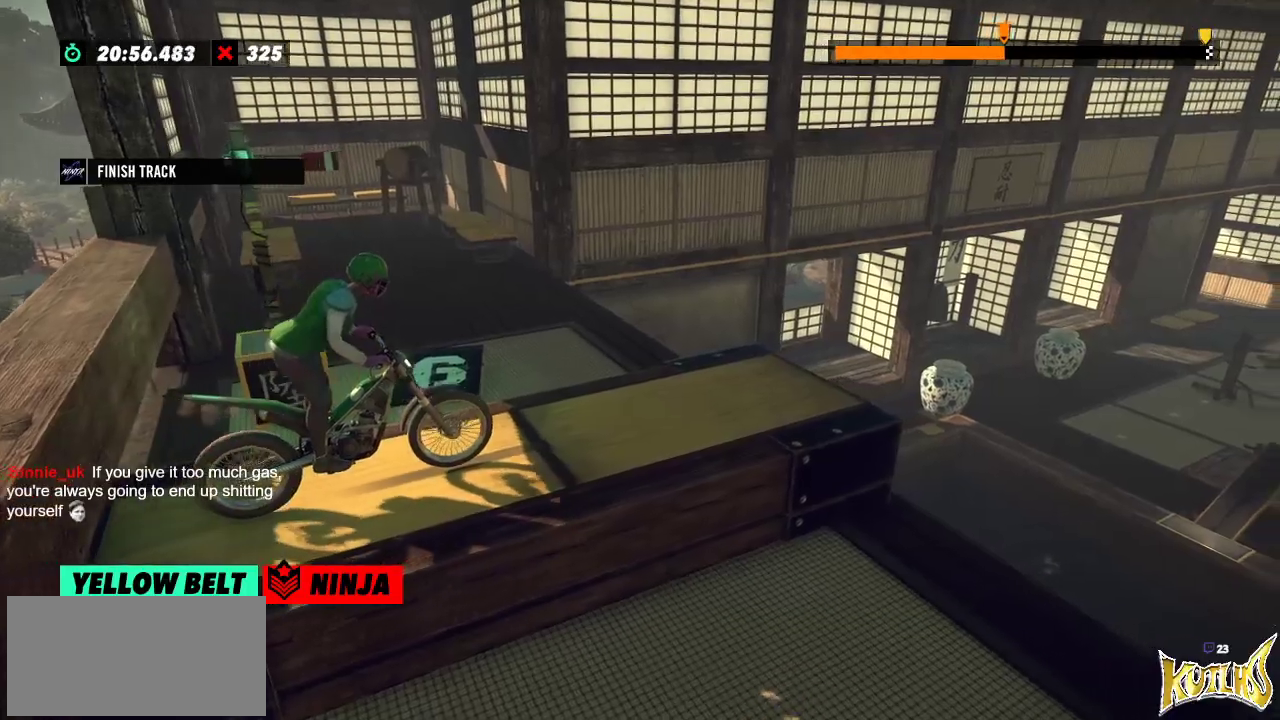
{"buttons": [], "left_stick": "center", "events": []}
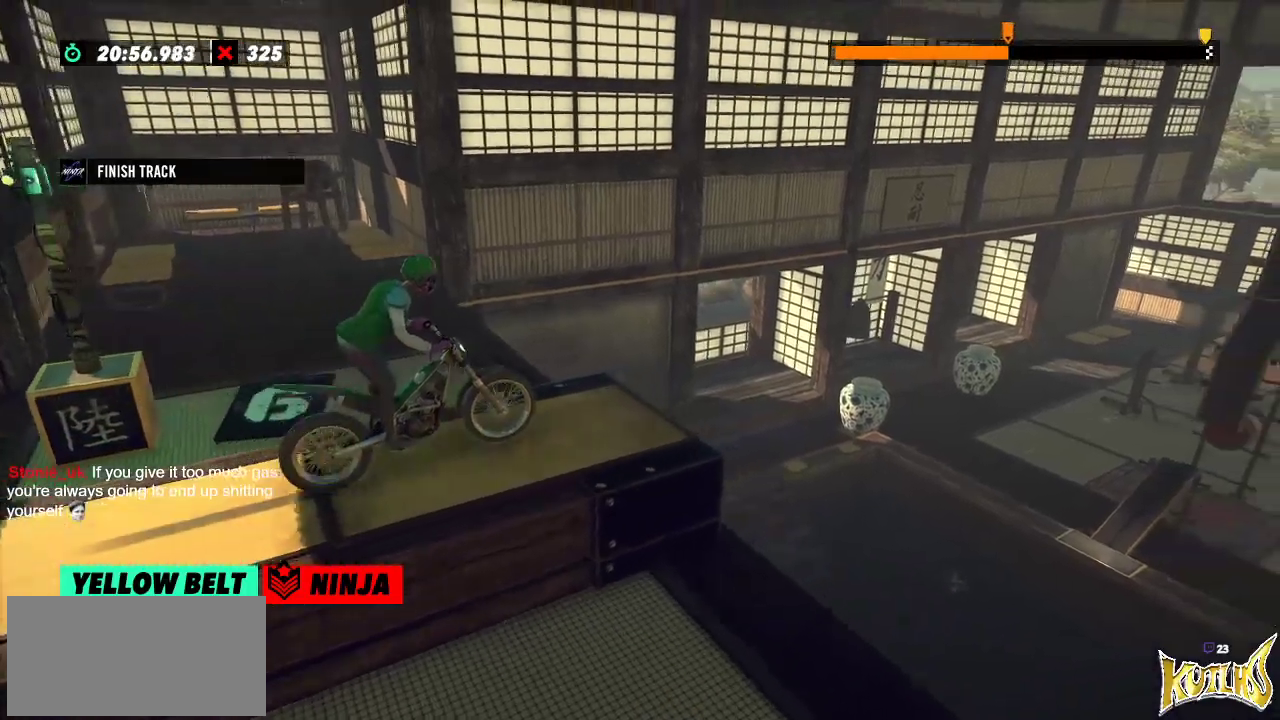
{"buttons": [], "left_stick": "center", "events": [[350, "left_stick", "left"], [500, "left_stick", "center"]]}
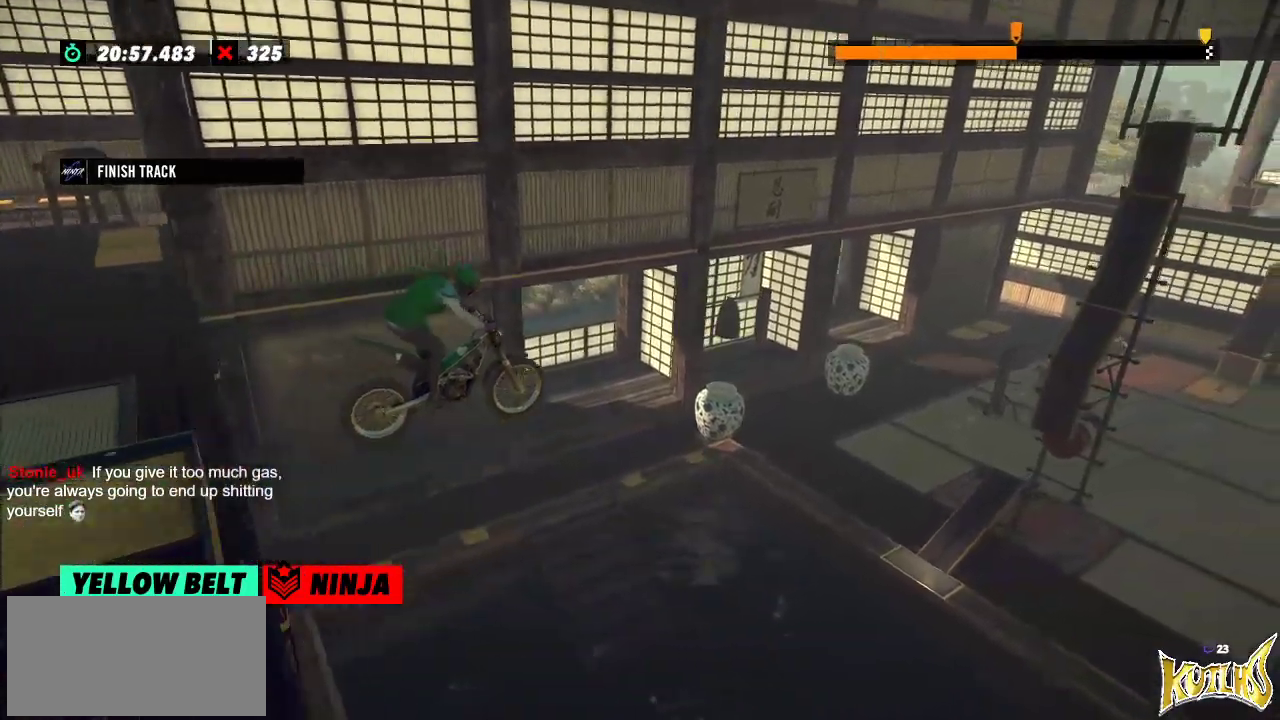
{"buttons": [], "left_stick": "center", "events": []}
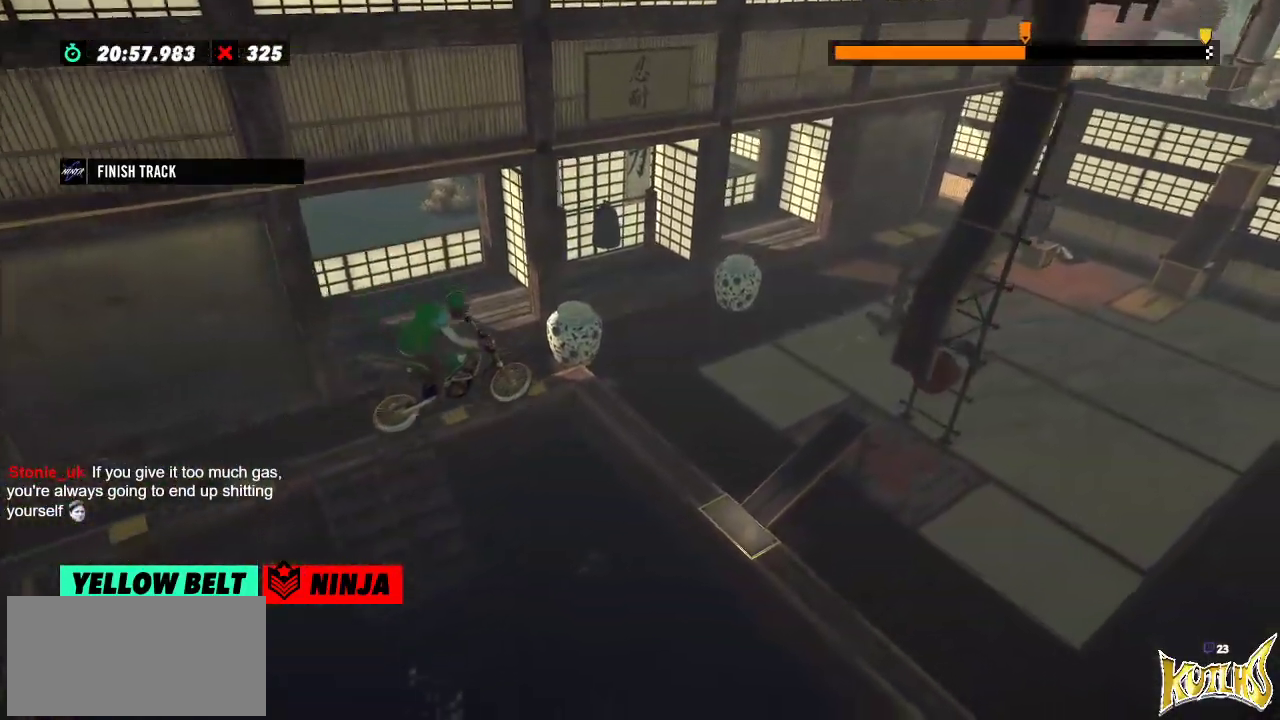
{"buttons": [], "left_stick": "center", "events": [[100, "left_stick", "left"], [200, "left_stick", "center"]]}
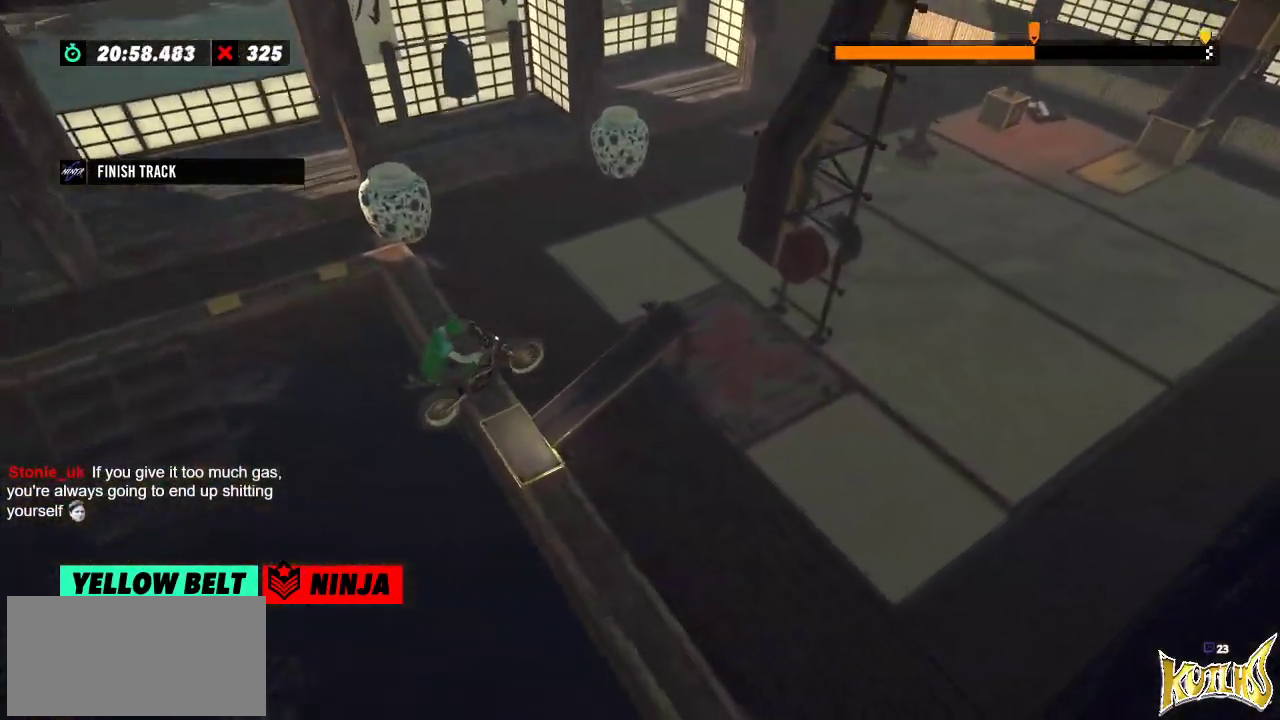
{"buttons": [], "left_stick": "center", "events": [[101, "left_stick", "left"], [434, "left_stick", "right"], [501, "left_stick", "center"]]}
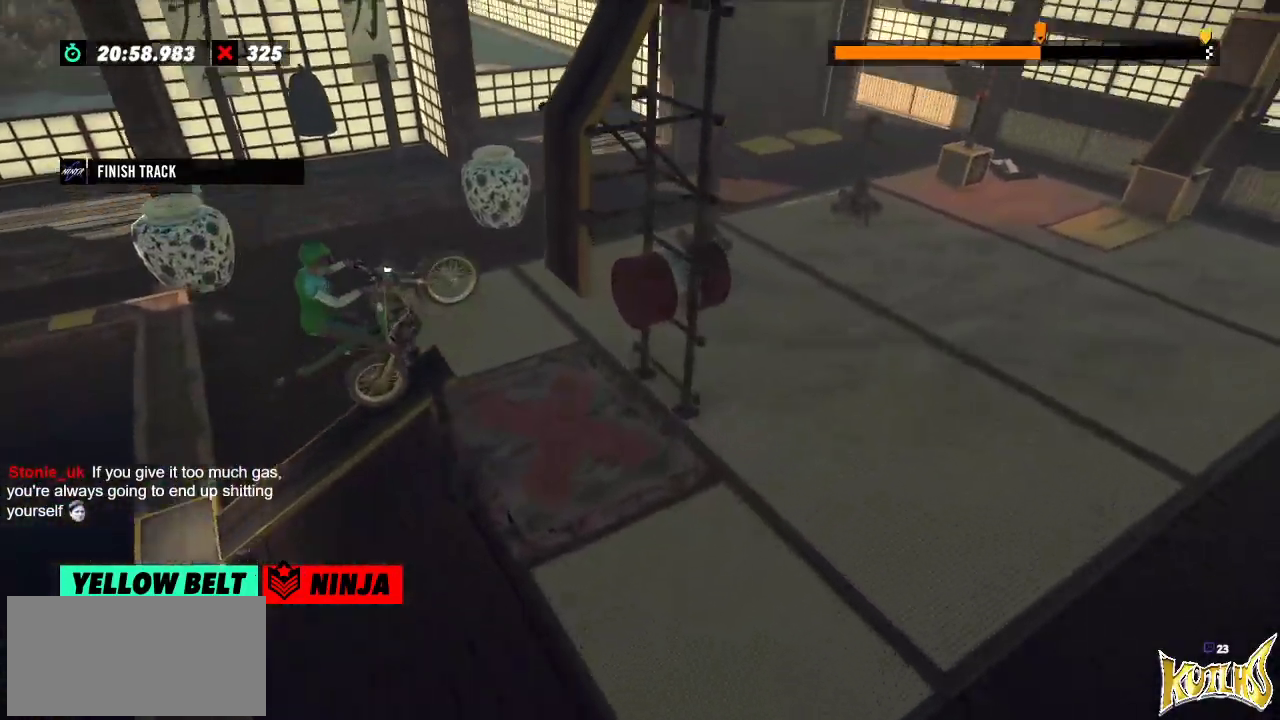
{"buttons": [], "left_stick": "right", "events": [[17, "left_stick", "left"], [183, "left_stick", "right"]]}